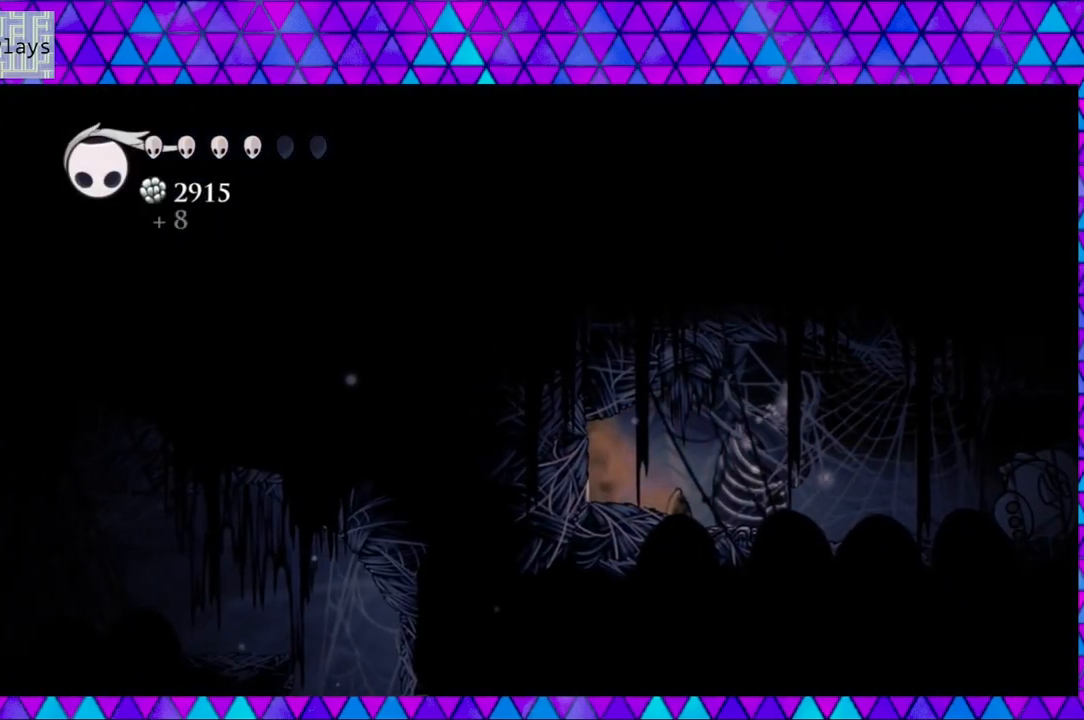
Gameplay with a controller (Nintendo layout); each line is a JSON object with the inputs held at the frame after it. "events" lists button and stick changes between this image and that frame as [ms after this image, input, new state], when the widget could be followed in between. Not read: L3 R3.
{"buttons": ["A"], "left_stick": "center", "right_stick": "center", "events": []}
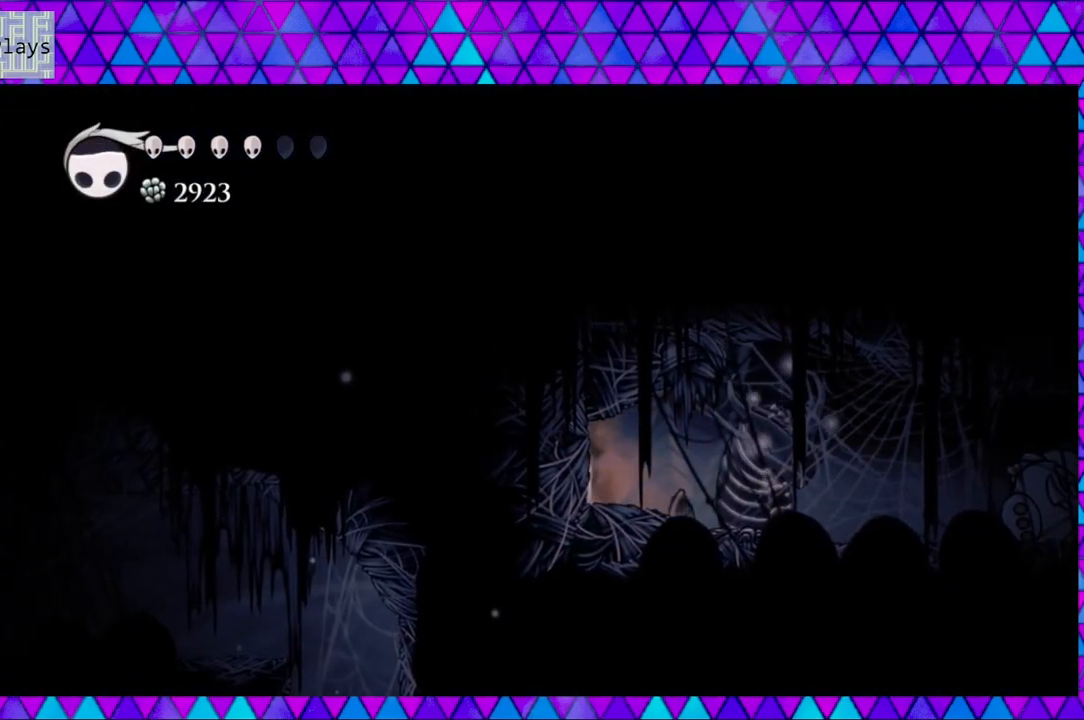
{"buttons": ["A"], "left_stick": "center", "right_stick": "center", "events": []}
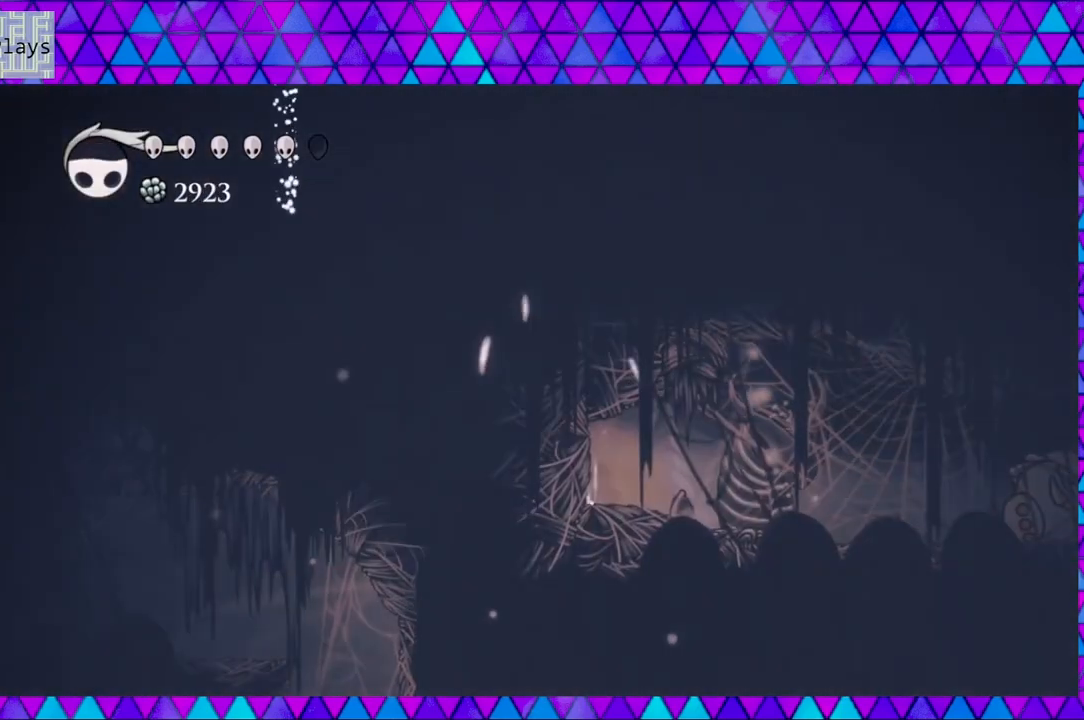
{"buttons": ["A"], "left_stick": "center", "right_stick": "center", "events": []}
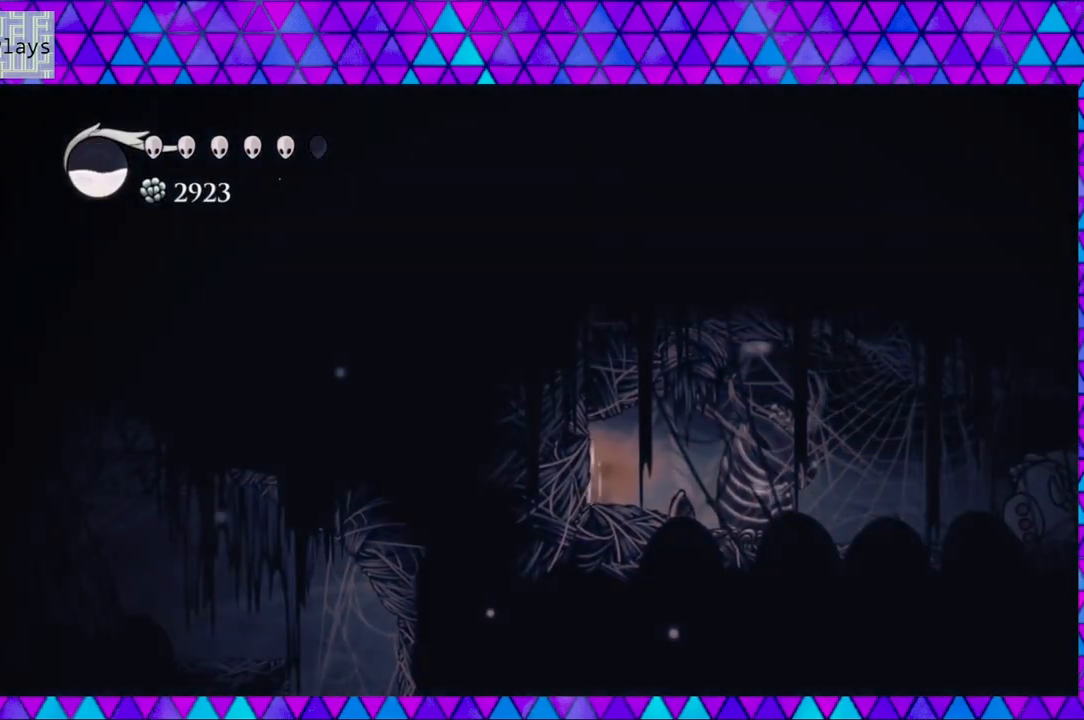
{"buttons": ["A"], "left_stick": "center", "right_stick": "center", "events": []}
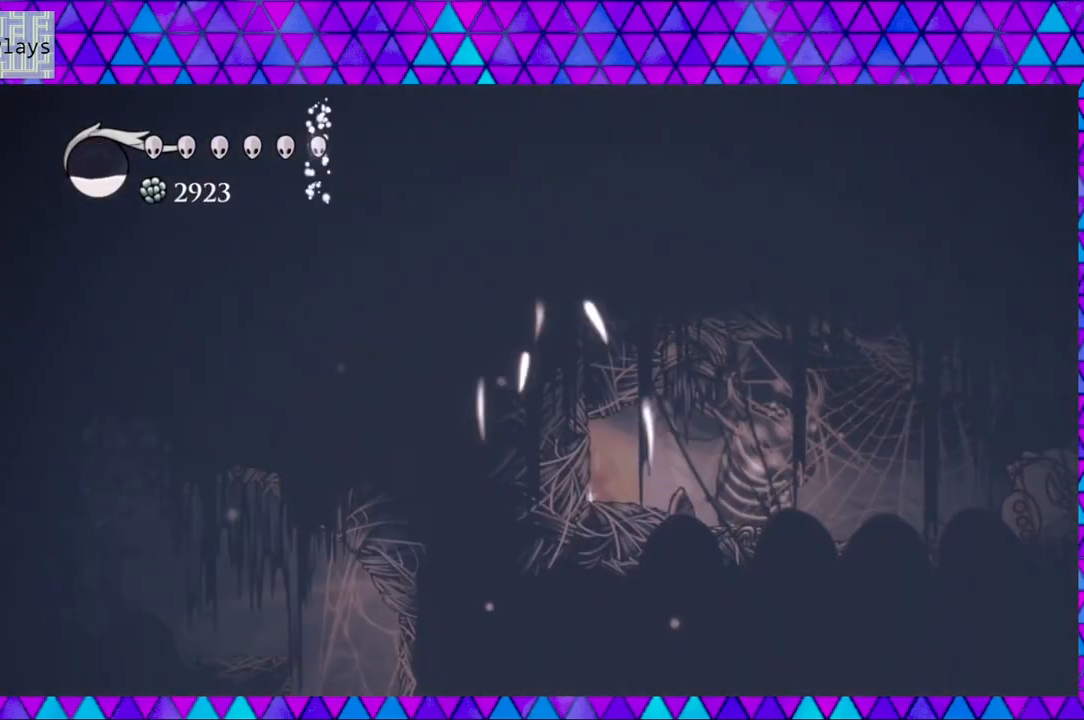
{"buttons": ["B"], "left_stick": "center", "right_stick": "center", "events": [[83, "A", "up"], [283, "B", "down"]]}
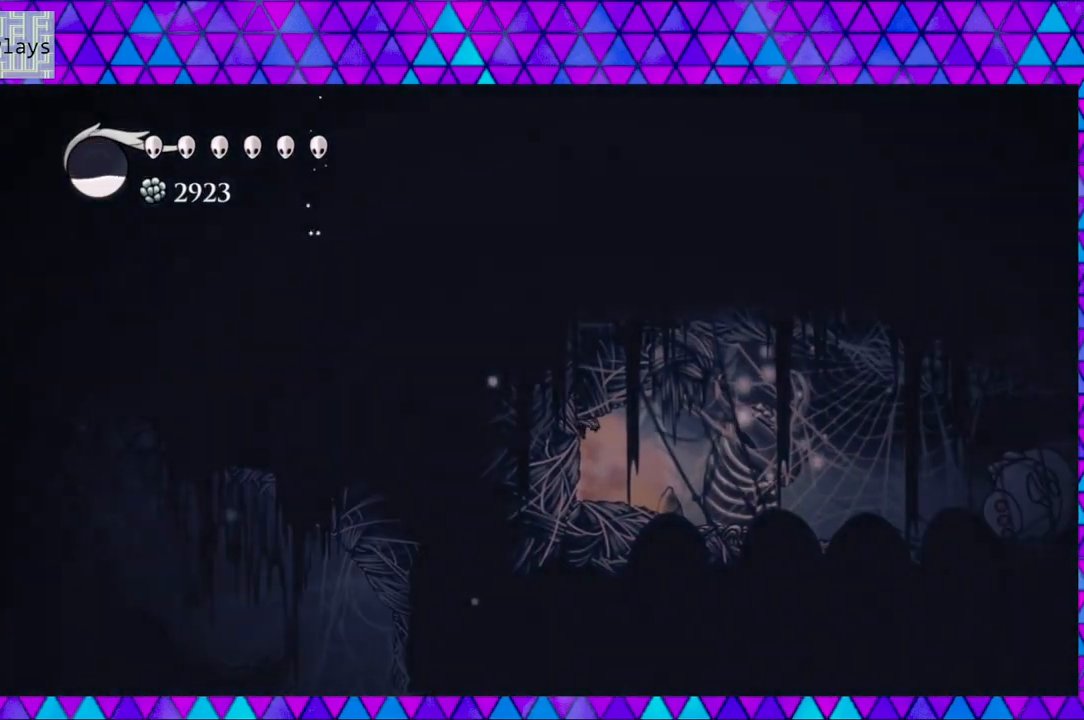
{"buttons": ["B", "DPAD_RIGHT"], "left_stick": "center", "right_stick": "center", "events": [[117, "B", "up"], [267, "DPAD_RIGHT", "down"], [450, "B", "down"]]}
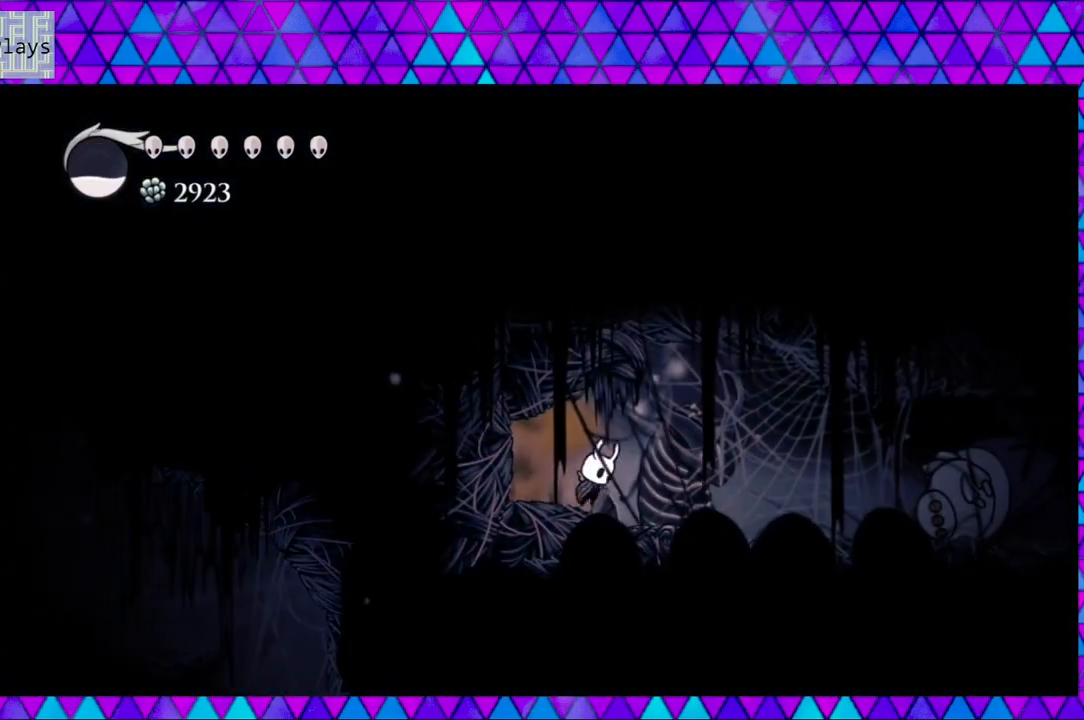
{"buttons": ["B", "DPAD_RIGHT"], "left_stick": "center", "right_stick": "center", "events": [[367, "B", "up"], [433, "B", "down"]]}
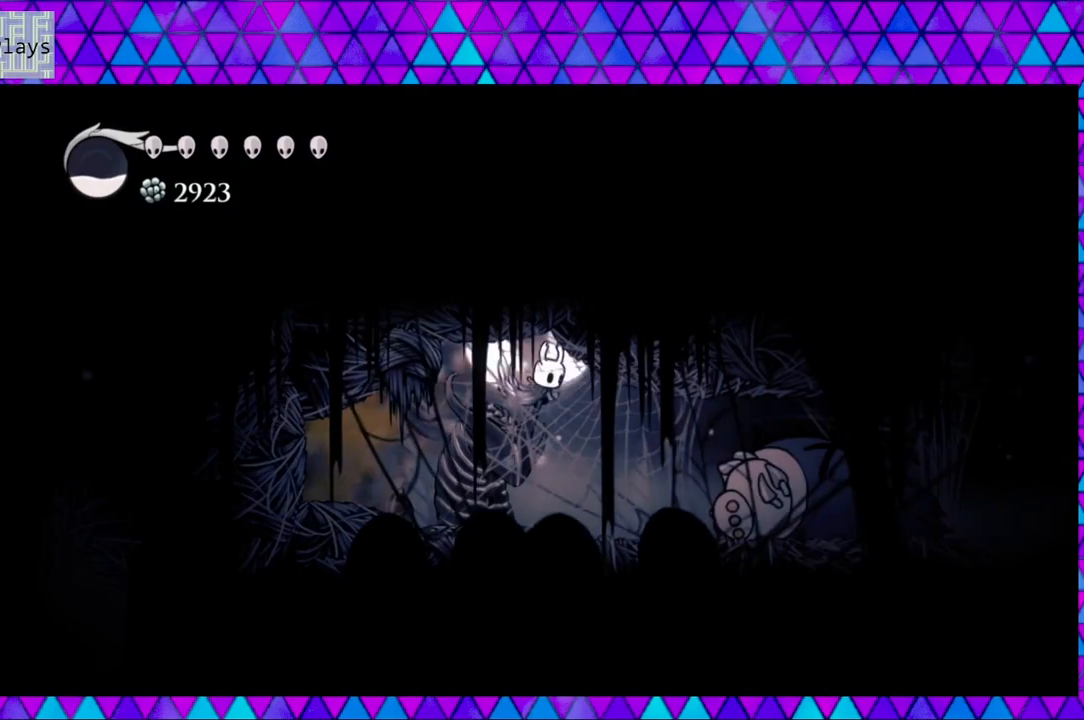
{"buttons": ["DPAD_RIGHT"], "left_stick": "center", "right_stick": "center", "events": [[233, "B", "up"]]}
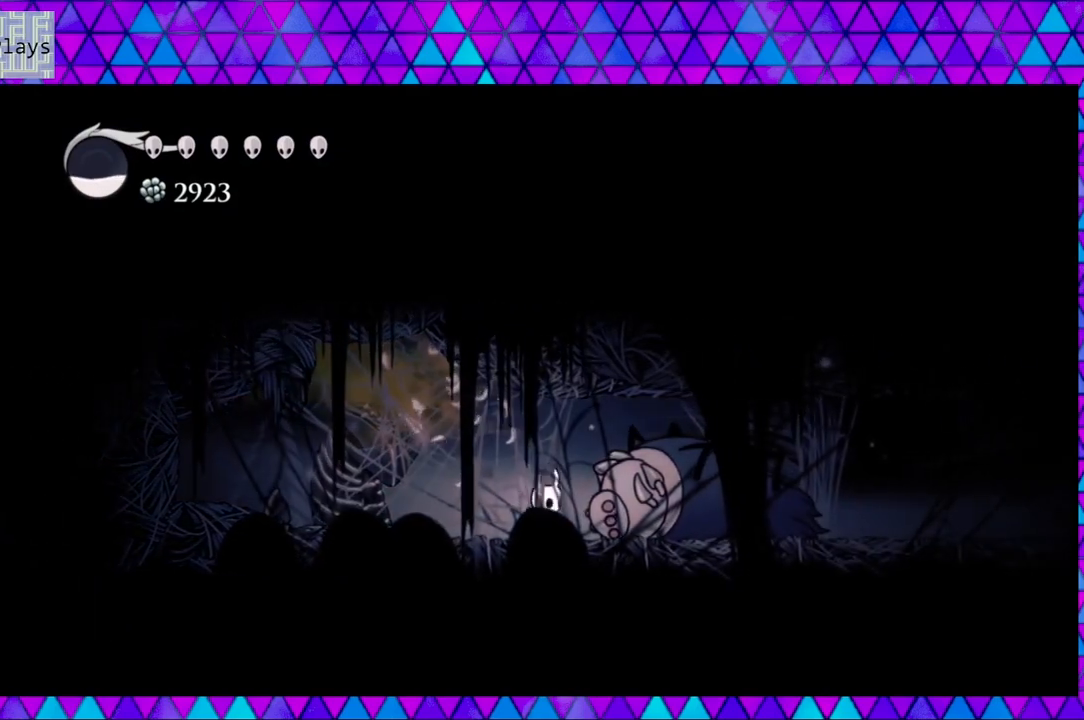
{"buttons": ["DPAD_LEFT"], "left_stick": "center", "right_stick": "down-left", "events": [[167, "DPAD_RIGHT", "up"], [200, "DPAD_LEFT", "down"], [317, "right_stick", "down-left"]]}
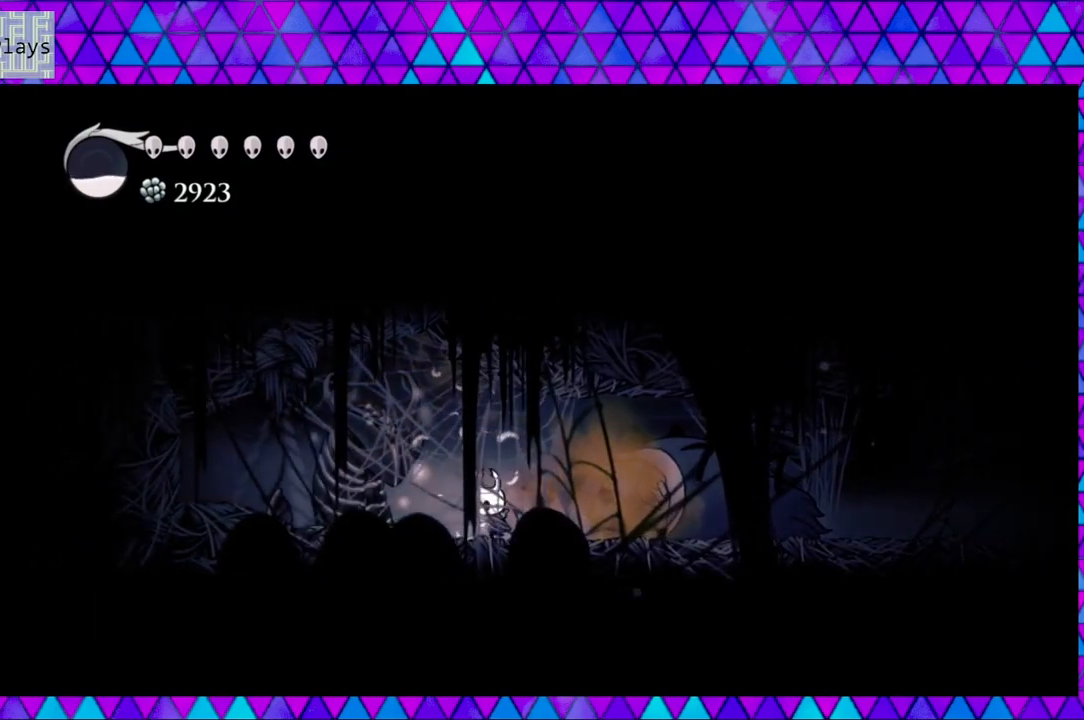
{"buttons": [], "left_stick": "center", "right_stick": "down", "events": [[333, "DPAD_LEFT", "up"], [433, "right_stick", "down"]]}
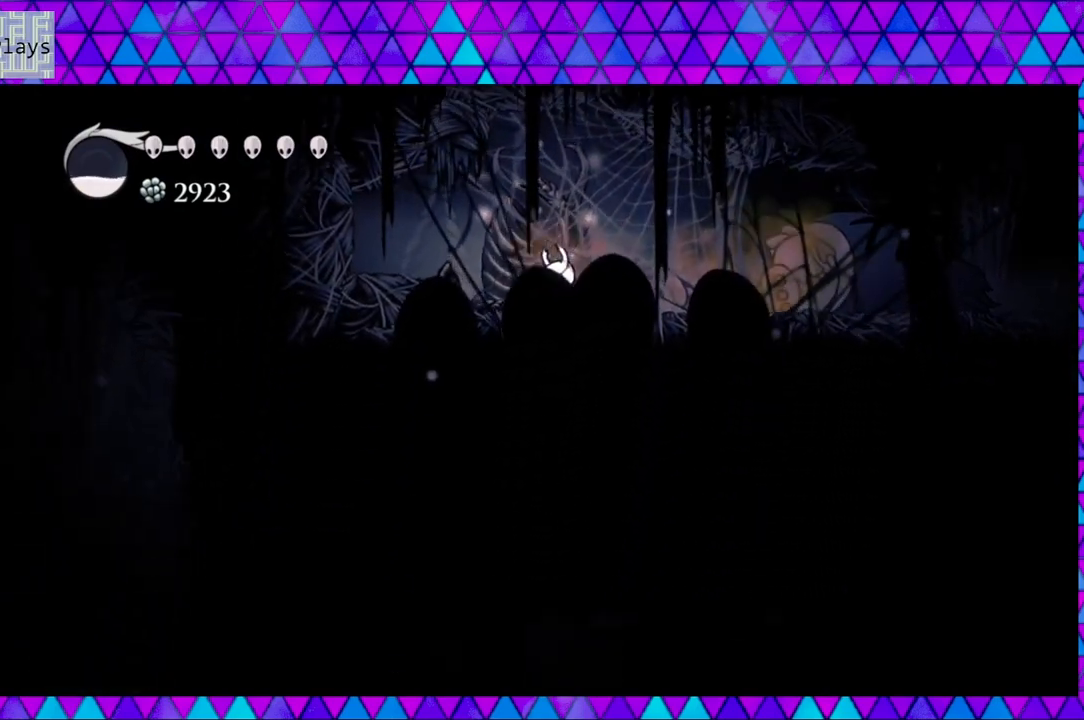
{"buttons": [], "left_stick": "center", "right_stick": "down", "events": []}
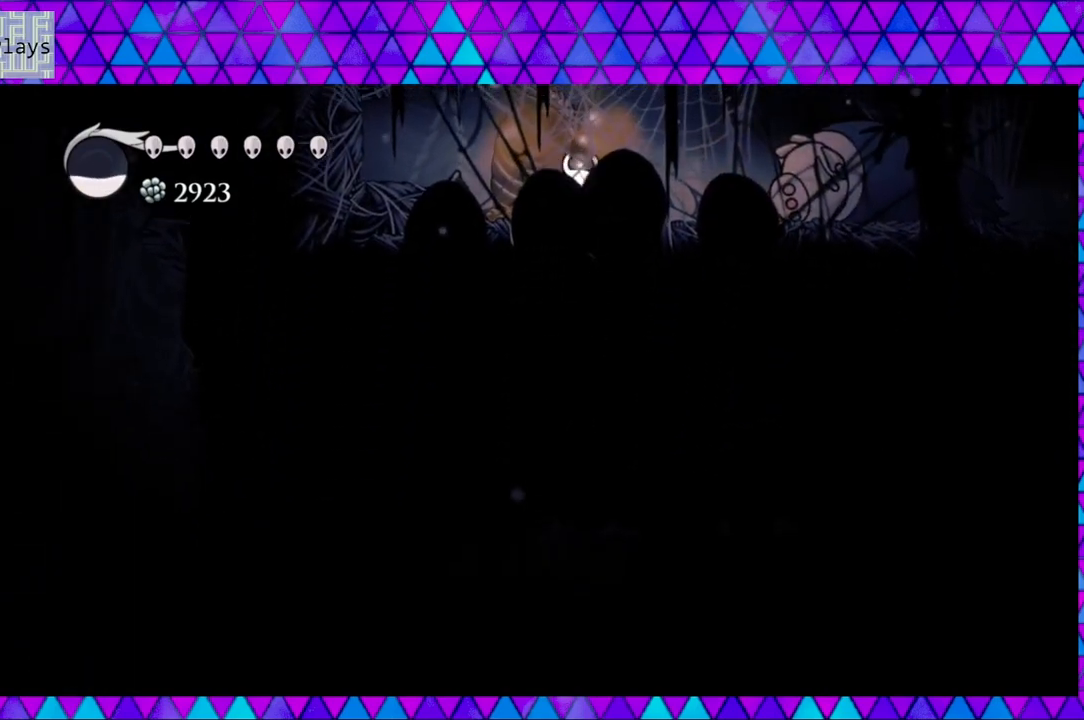
{"buttons": ["R2", "DPAD_RIGHT"], "left_stick": "center", "right_stick": "center", "events": [[17, "DPAD_RIGHT", "down"], [50, "right_stick", "center"], [300, "R2", "down"]]}
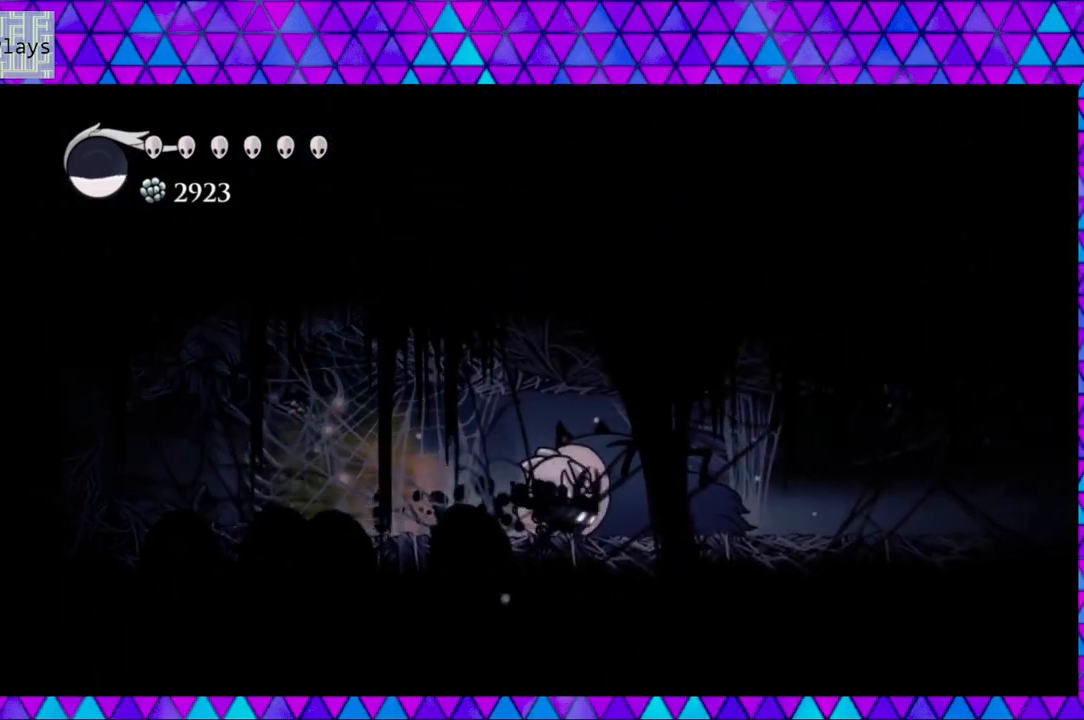
{"buttons": ["DPAD_RIGHT"], "left_stick": "center", "right_stick": "center", "events": [[267, "R2", "up"]]}
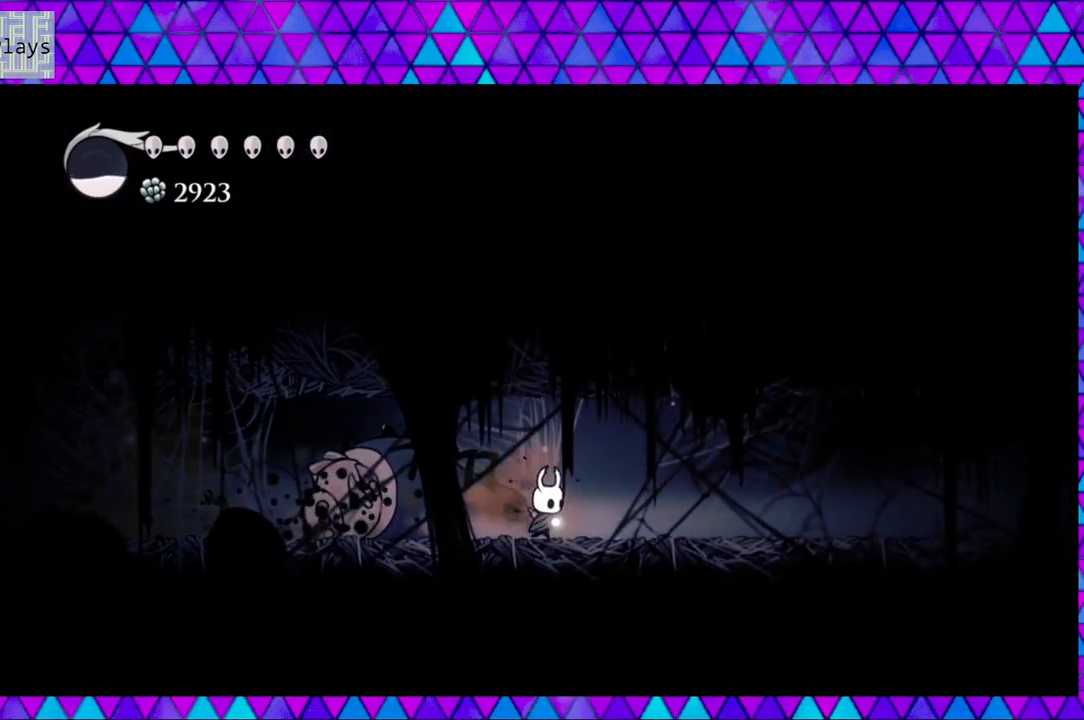
{"buttons": ["DPAD_RIGHT"], "left_stick": "center", "right_stick": "center", "events": [[50, "R2", "down"], [417, "R2", "up"]]}
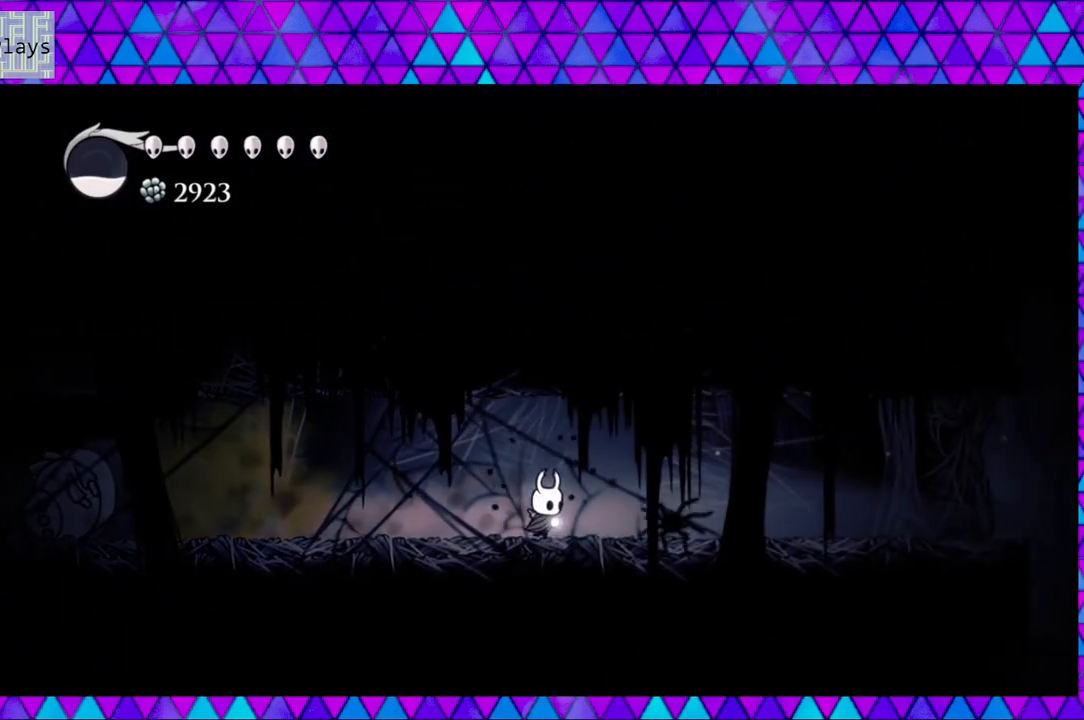
{"buttons": ["R2", "DPAD_RIGHT"], "left_stick": "center", "right_stick": "center", "events": [[217, "R2", "down"]]}
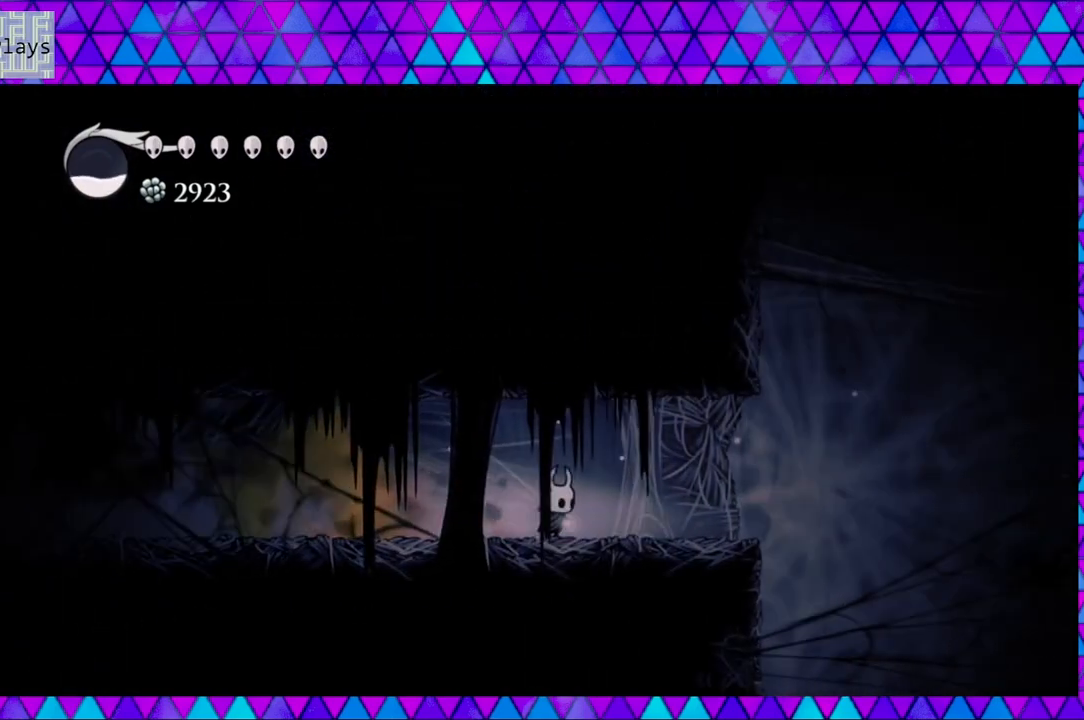
{"buttons": ["DPAD_RIGHT"], "left_stick": "center", "right_stick": "center", "events": [[167, "R2", "up"]]}
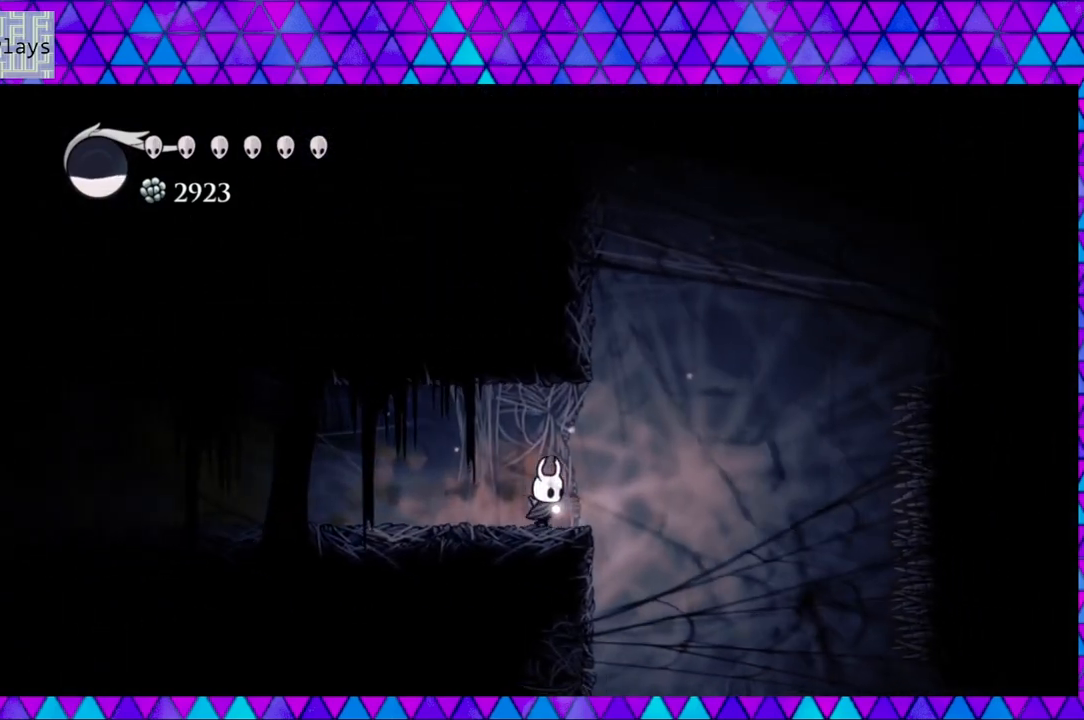
{"buttons": ["DPAD_LEFT"], "left_stick": "center", "right_stick": "center", "events": [[383, "DPAD_RIGHT", "up"], [383, "DPAD_UP", "down"], [417, "DPAD_LEFT", "down"], [417, "DPAD_UP", "up"]]}
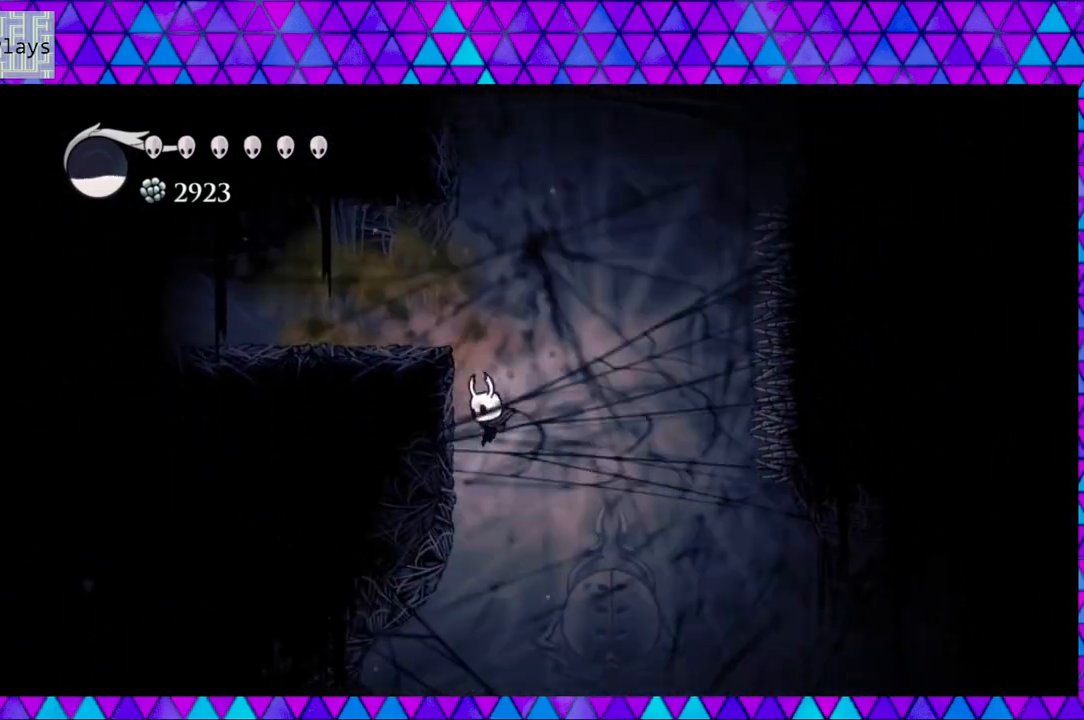
{"buttons": ["DPAD_LEFT"], "left_stick": "center", "right_stick": "center", "events": []}
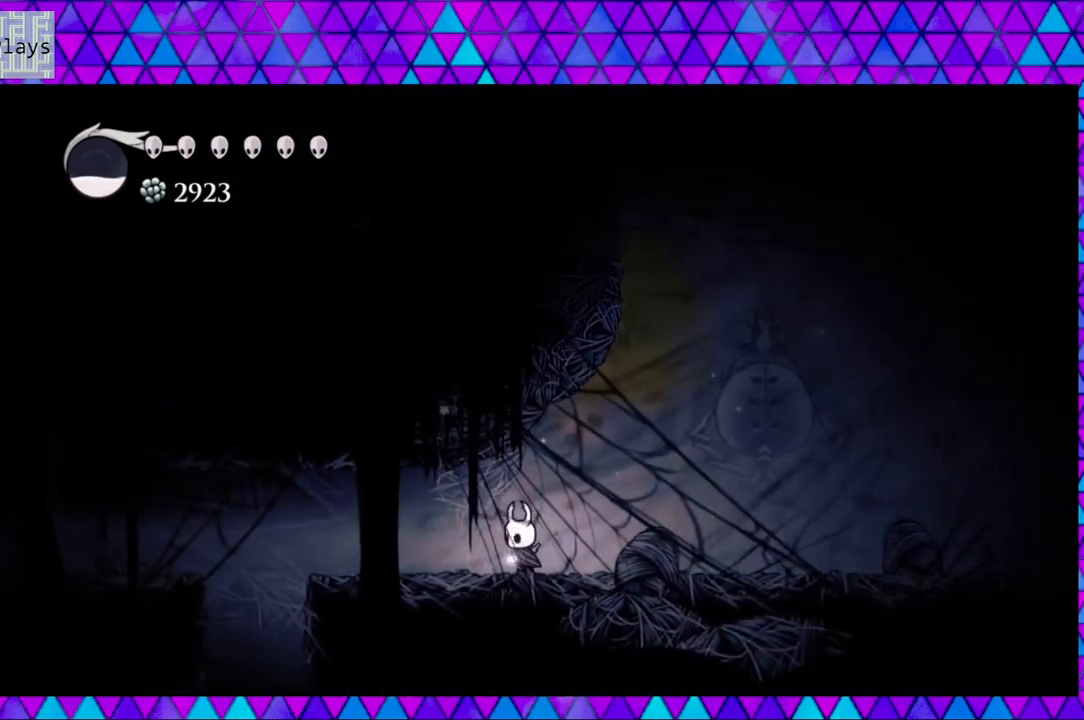
{"buttons": ["DPAD_LEFT"], "left_stick": "center", "right_stick": "center", "events": []}
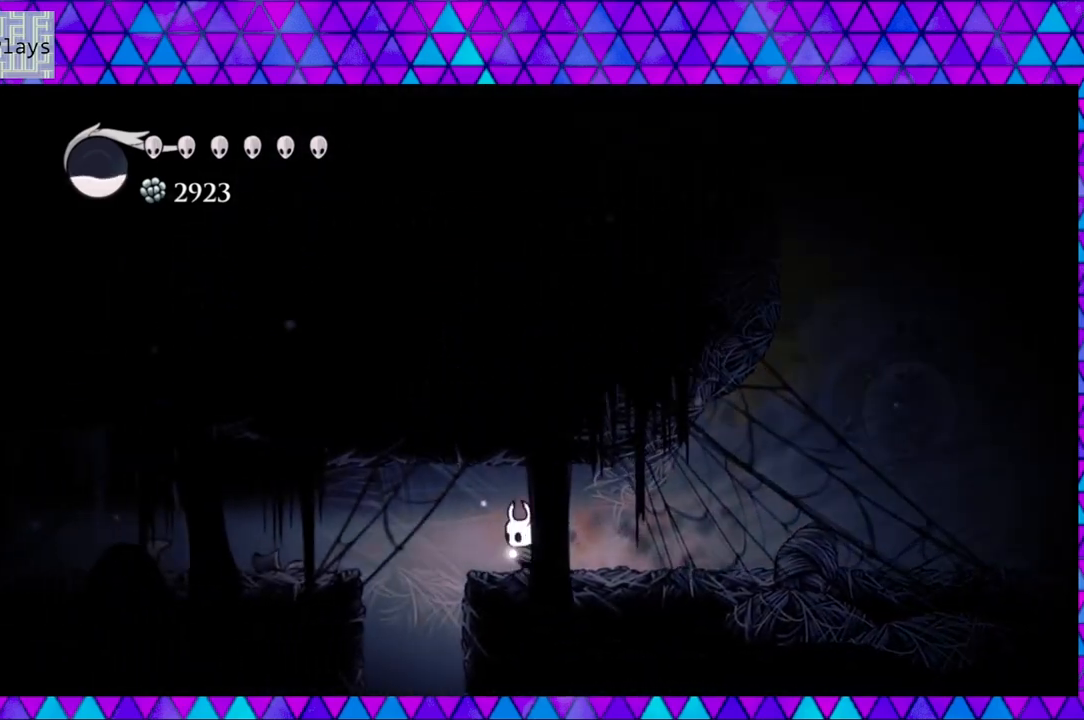
{"buttons": ["R2", "DPAD_LEFT"], "left_stick": "center", "right_stick": "center", "events": [[67, "B", "down"], [117, "B", "up"], [200, "R2", "down"]]}
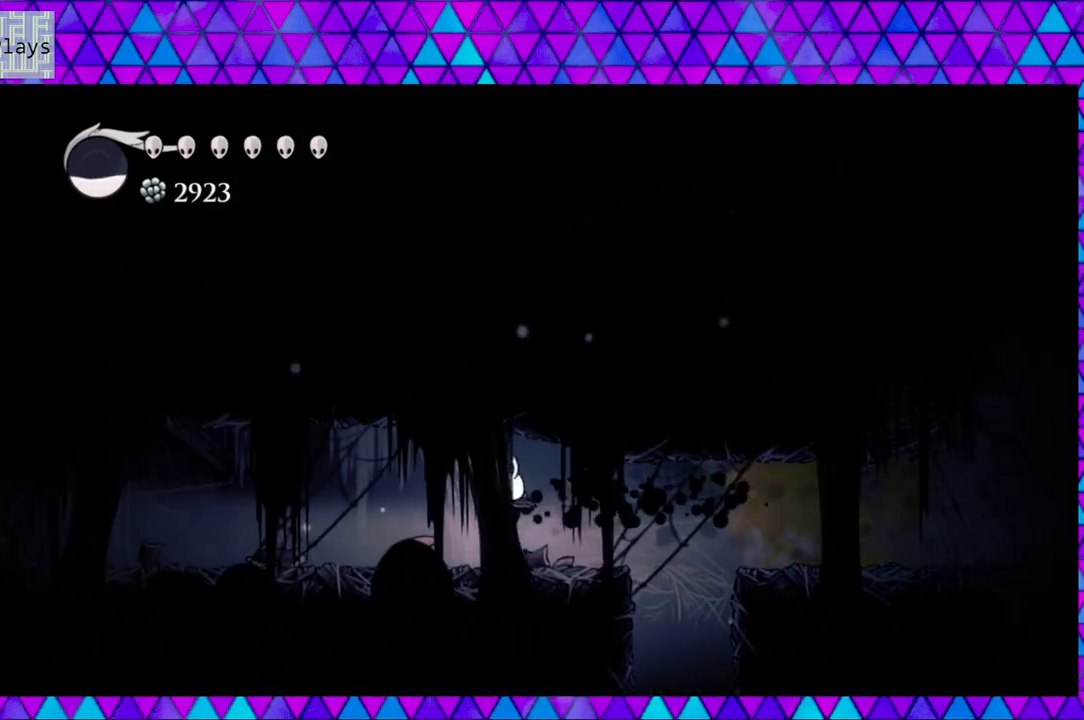
{"buttons": ["B", "DPAD_LEFT"], "left_stick": "center", "right_stick": "center", "events": [[67, "R2", "up"], [433, "B", "down"]]}
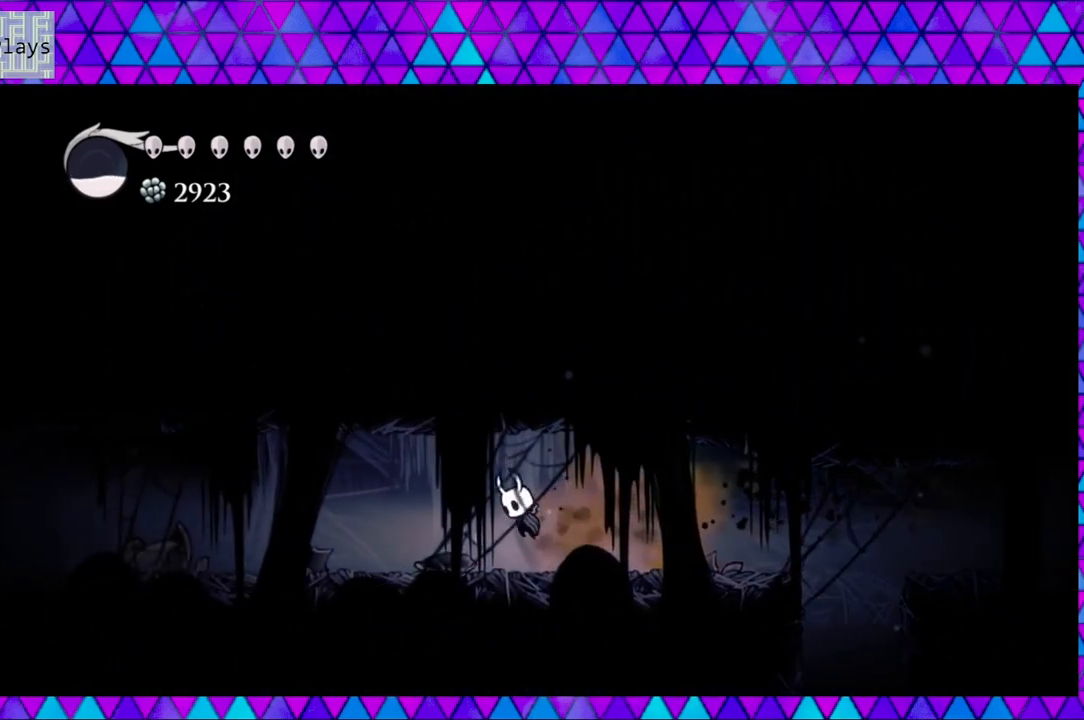
{"buttons": ["DPAD_LEFT"], "left_stick": "center", "right_stick": "center", "events": [[83, "B", "up"], [133, "R2", "down"], [483, "R2", "up"]]}
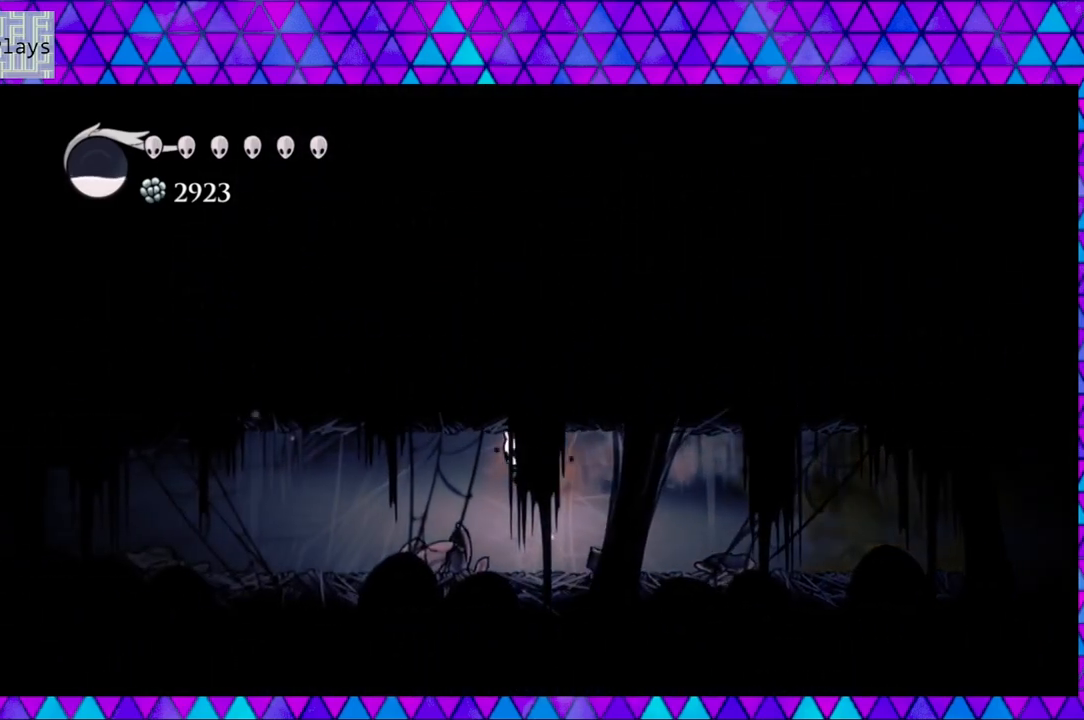
{"buttons": ["R2", "DPAD_LEFT"], "left_stick": "center", "right_stick": "center", "events": [[417, "R2", "down"]]}
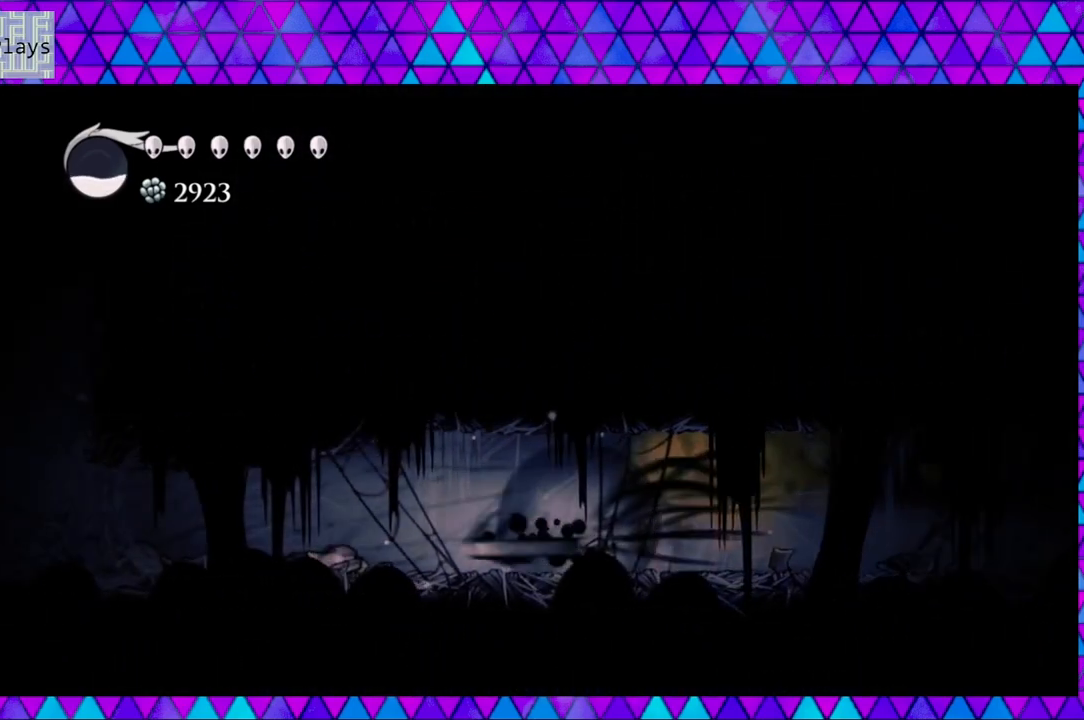
{"buttons": ["DPAD_LEFT"], "left_stick": "center", "right_stick": "center", "events": [[350, "R2", "up"]]}
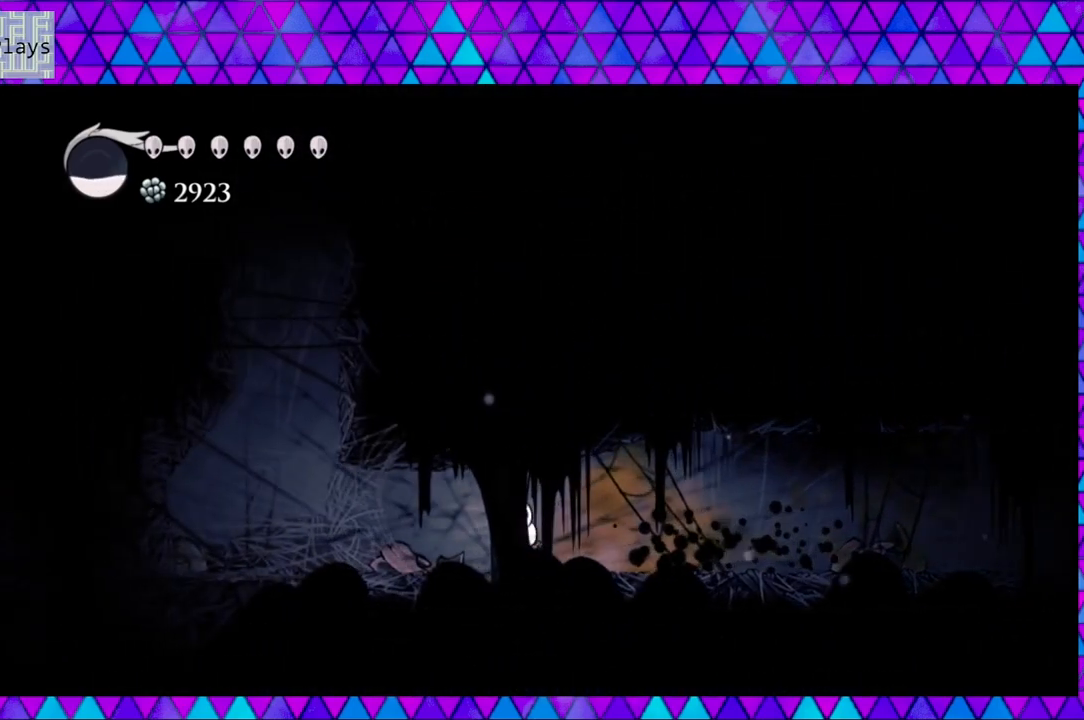
{"buttons": ["DPAD_LEFT"], "left_stick": "center", "right_stick": "center", "events": []}
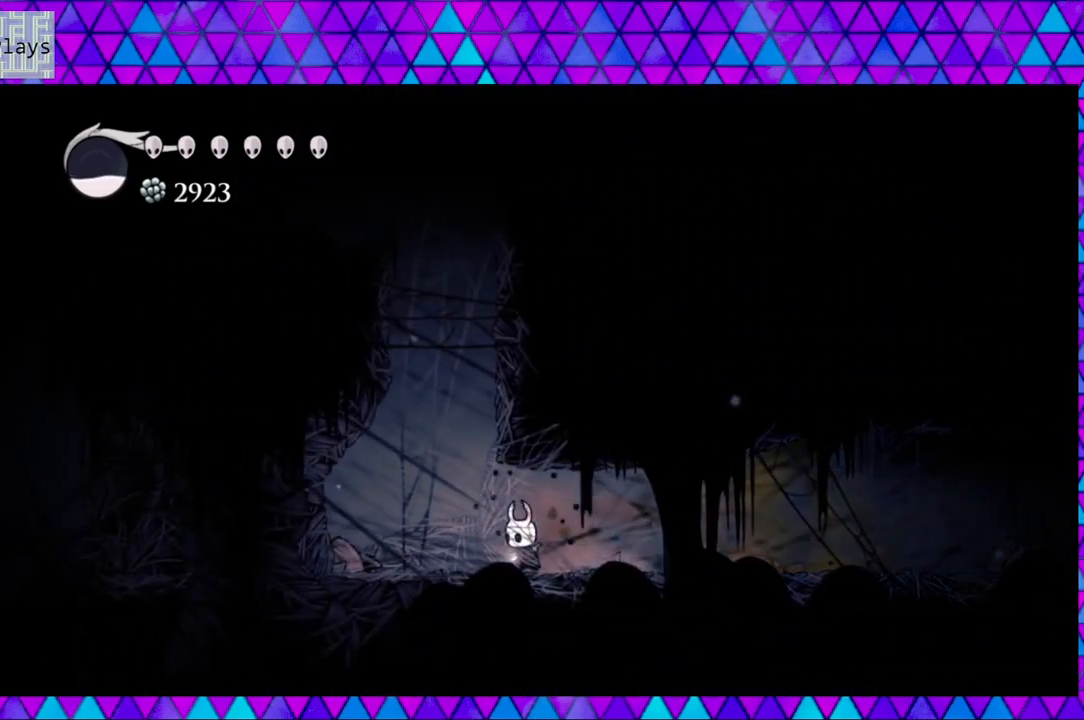
{"buttons": ["B", "DPAD_RIGHT"], "left_stick": "center", "right_stick": "center", "events": [[233, "B", "down"], [267, "DPAD_LEFT", "up"], [417, "DPAD_RIGHT", "down"]]}
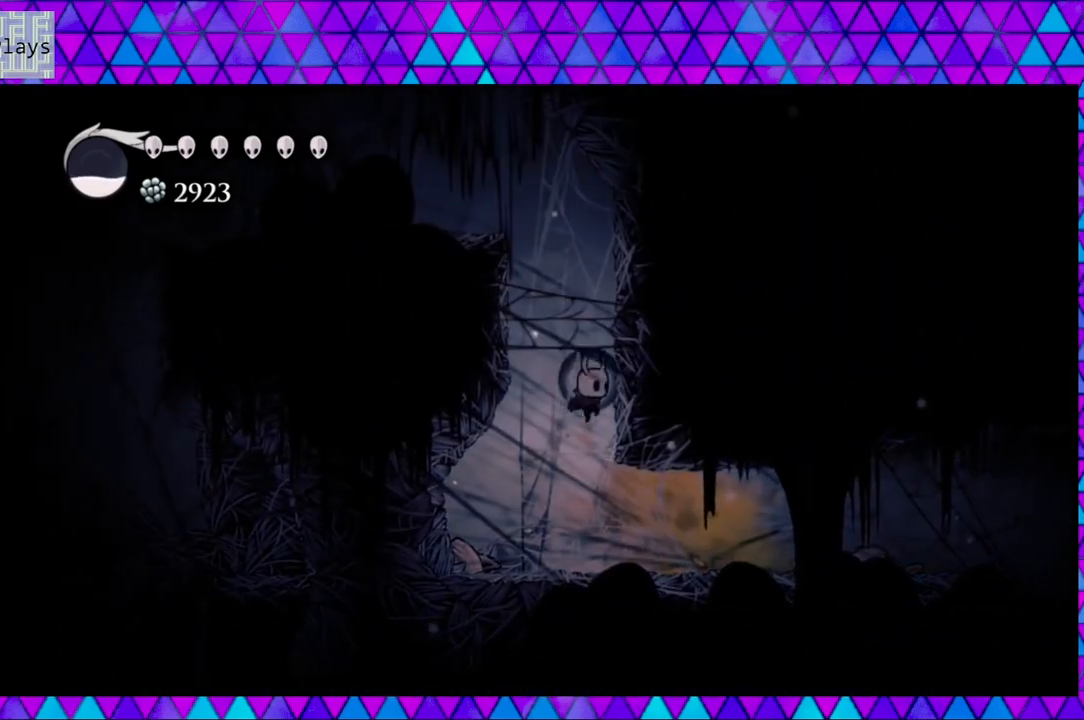
{"buttons": ["B", "DPAD_RIGHT"], "left_stick": "center", "right_stick": "center", "events": [[217, "B", "up"], [267, "B", "down"]]}
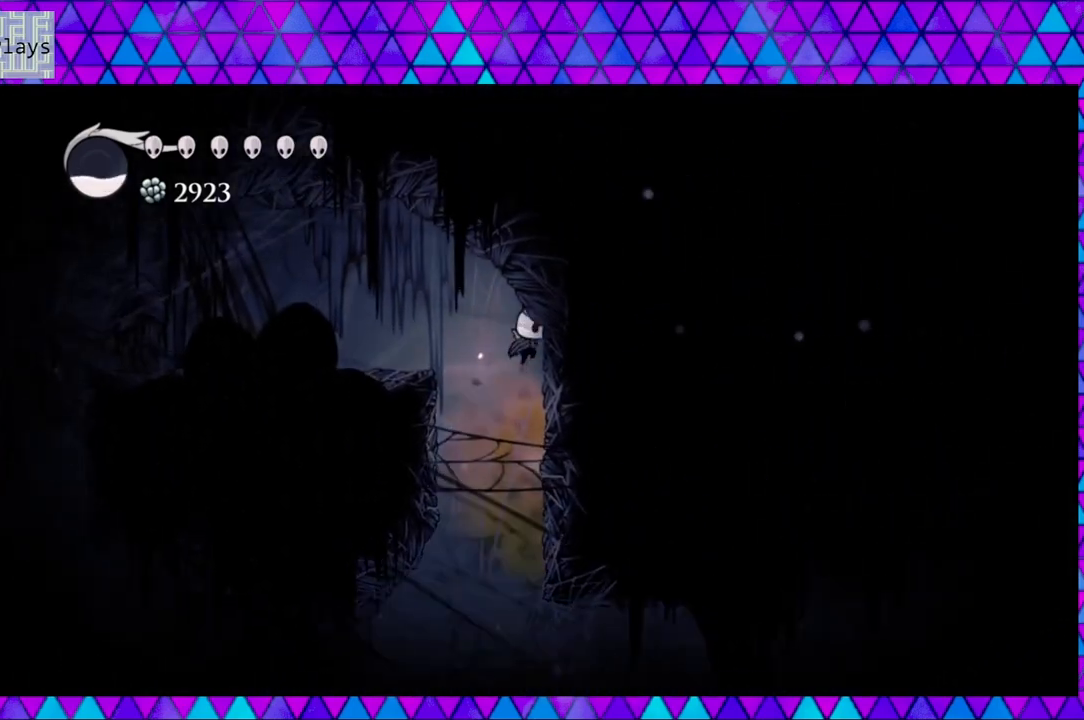
{"buttons": ["DPAD_LEFT"], "left_stick": "center", "right_stick": "center", "events": [[50, "B", "up"], [133, "B", "down"], [217, "DPAD_LEFT", "down"], [217, "DPAD_RIGHT", "up"], [450, "B", "up"]]}
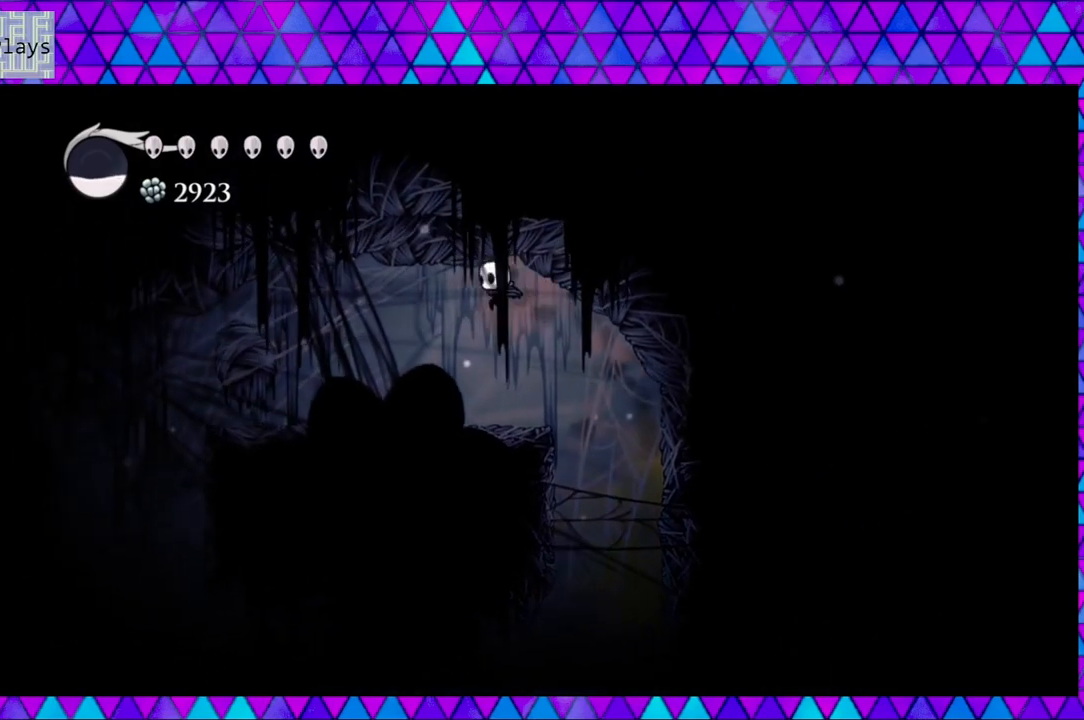
{"buttons": ["B", "DPAD_LEFT"], "left_stick": "center", "right_stick": "center", "events": [[350, "B", "down"]]}
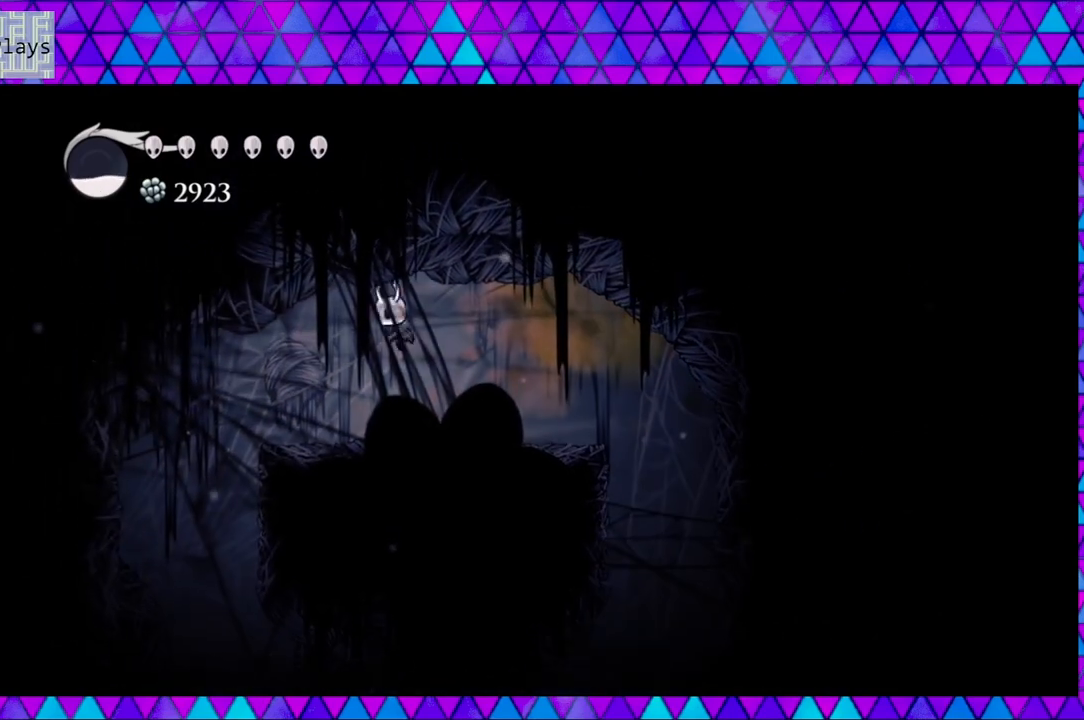
{"buttons": ["DPAD_RIGHT"], "left_stick": "center", "right_stick": "center", "events": [[67, "DPAD_LEFT", "up"], [183, "DPAD_RIGHT", "down"], [450, "B", "up"]]}